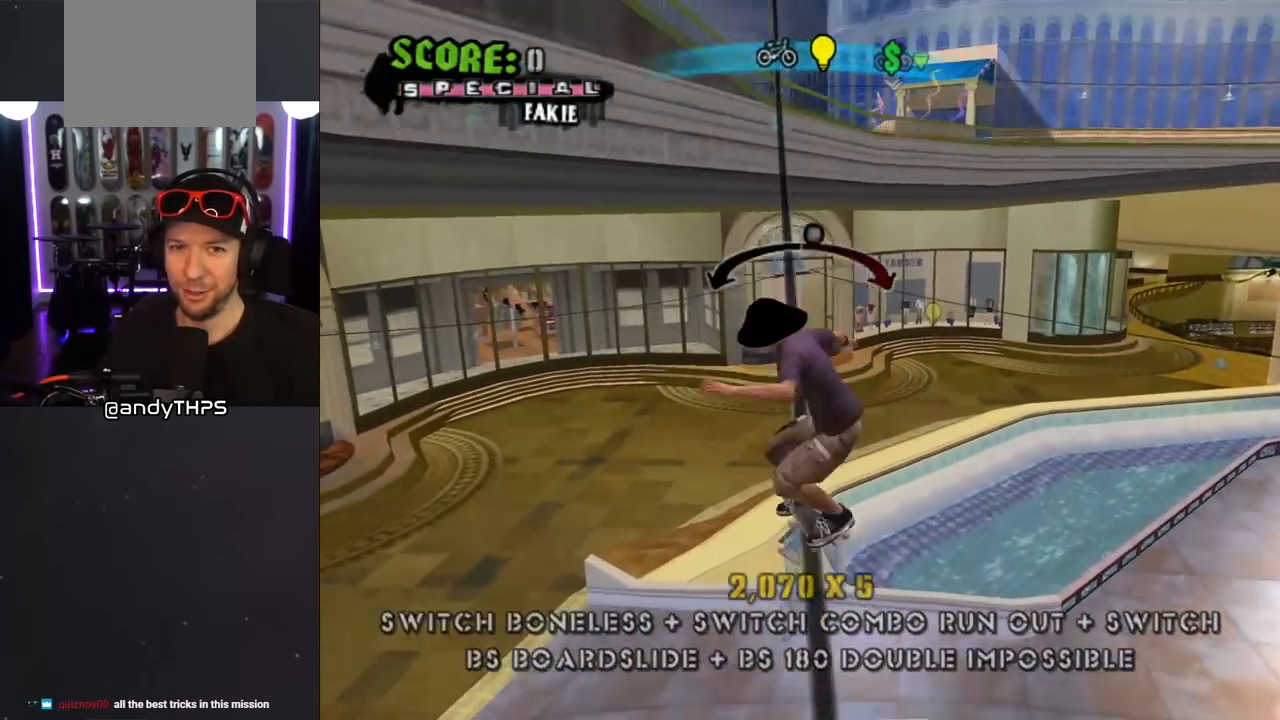
Gameplay with a controller (PlayStation layout); each line is a JSON object with the inputs held at the frame after it. "events" lists button and stick changes between this image and that frame as [ms after this image, input, new state], when the widget could be followed in between. Not read: L2 R1.
{"buttons": ["CROSS", "TRIANGLE", "L1", "DPAD_UP", "DPAD_LEFT"], "left_stick": "center", "right_stick": "center", "events": [[233, "TRIANGLE", "down"], [400, "CROSS", "down"], [417, "DPAD_LEFT", "down"]]}
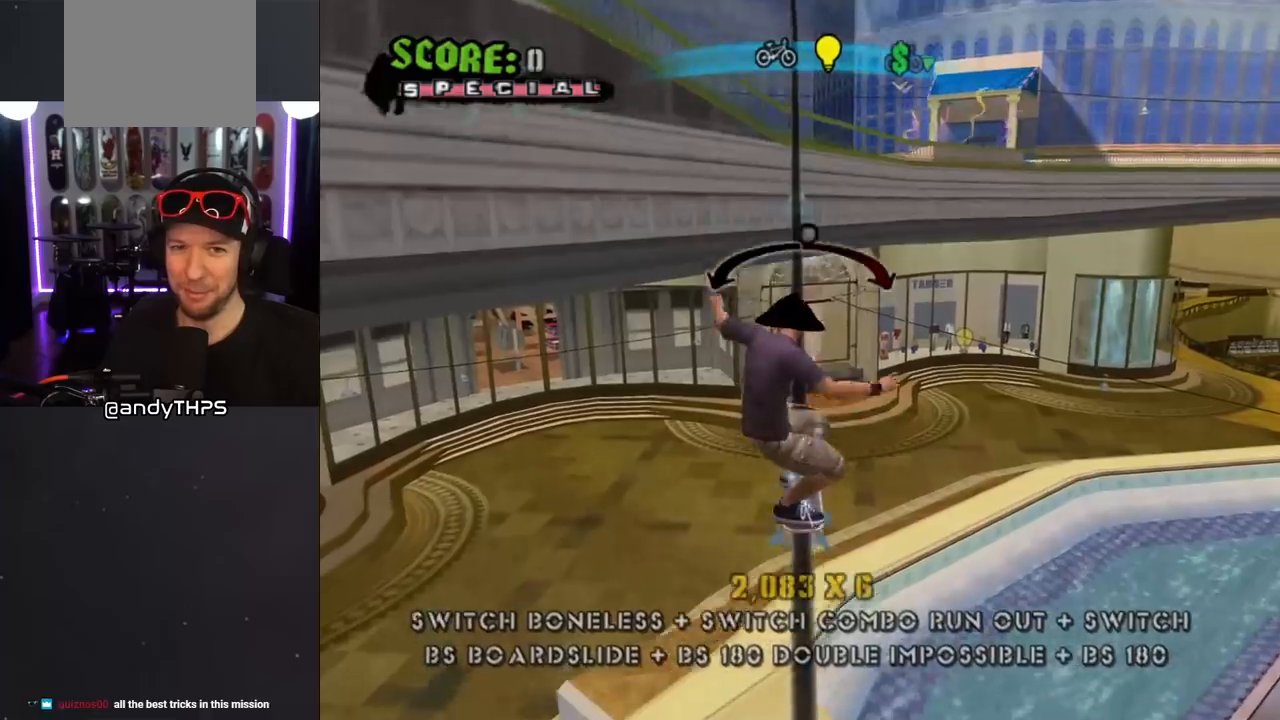
{"buttons": ["CROSS", "TRIANGLE", "L1", "DPAD_UP"], "left_stick": "center", "right_stick": "center", "events": [[33, "DPAD_LEFT", "up"], [117, "CROSS", "up"], [250, "CROSS", "down"], [367, "CROSS", "up"], [417, "CROSS", "down"]]}
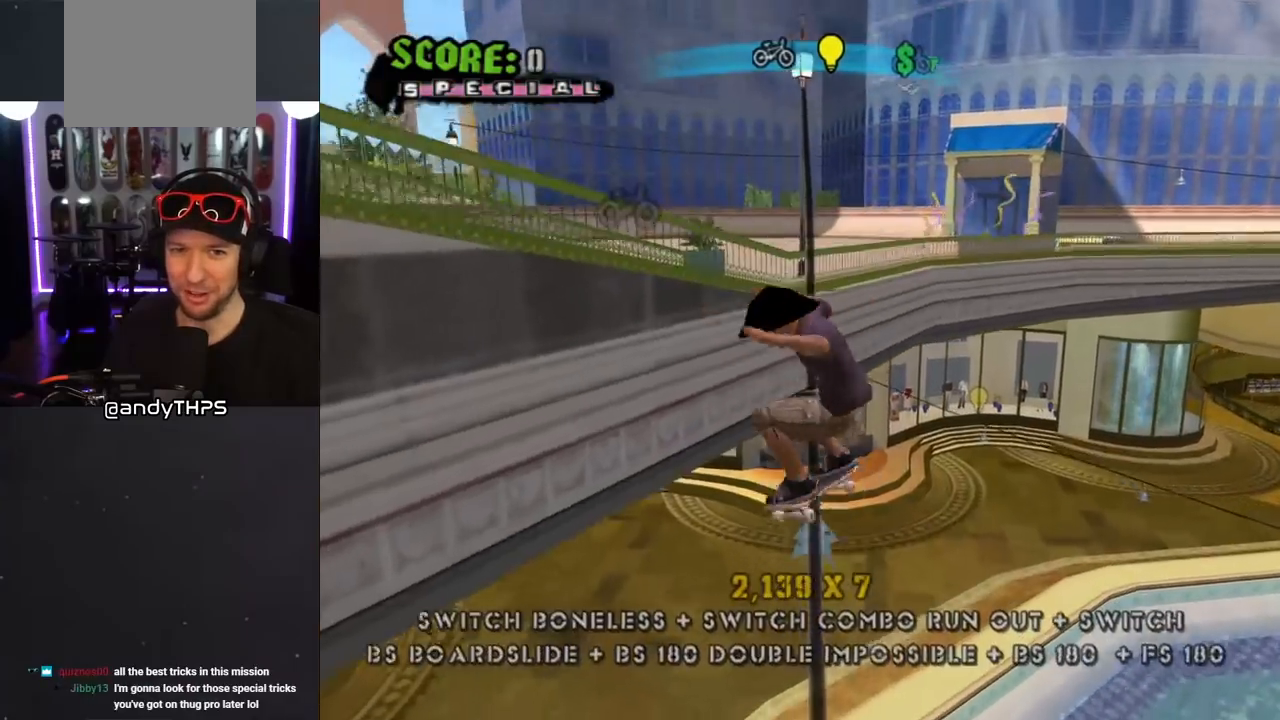
{"buttons": ["CROSS", "TRIANGLE", "L1", "DPAD_UP"], "left_stick": "center", "right_stick": "center", "events": [[50, "CROSS", "up"], [117, "CROSS", "down"], [200, "CROSS", "up"], [300, "CROSS", "down"], [367, "CROSS", "up"], [450, "CROSS", "down"]]}
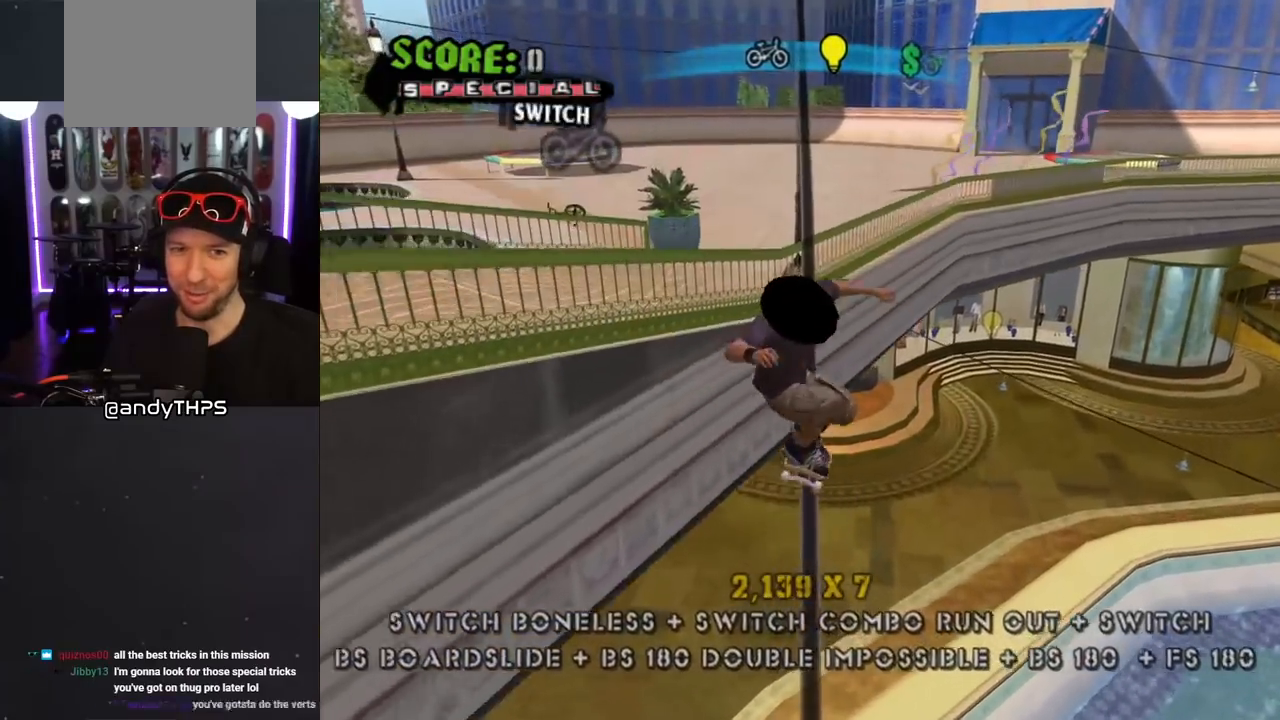
{"buttons": ["CROSS", "TRIANGLE", "L1", "DPAD_UP", "DPAD_LEFT"], "left_stick": "center", "right_stick": "center", "events": [[50, "CROSS", "up"], [117, "CROSS", "down"], [183, "DPAD_LEFT", "down"], [233, "CROSS", "up"], [283, "CROSS", "down"], [383, "CROSS", "up"], [450, "CROSS", "down"]]}
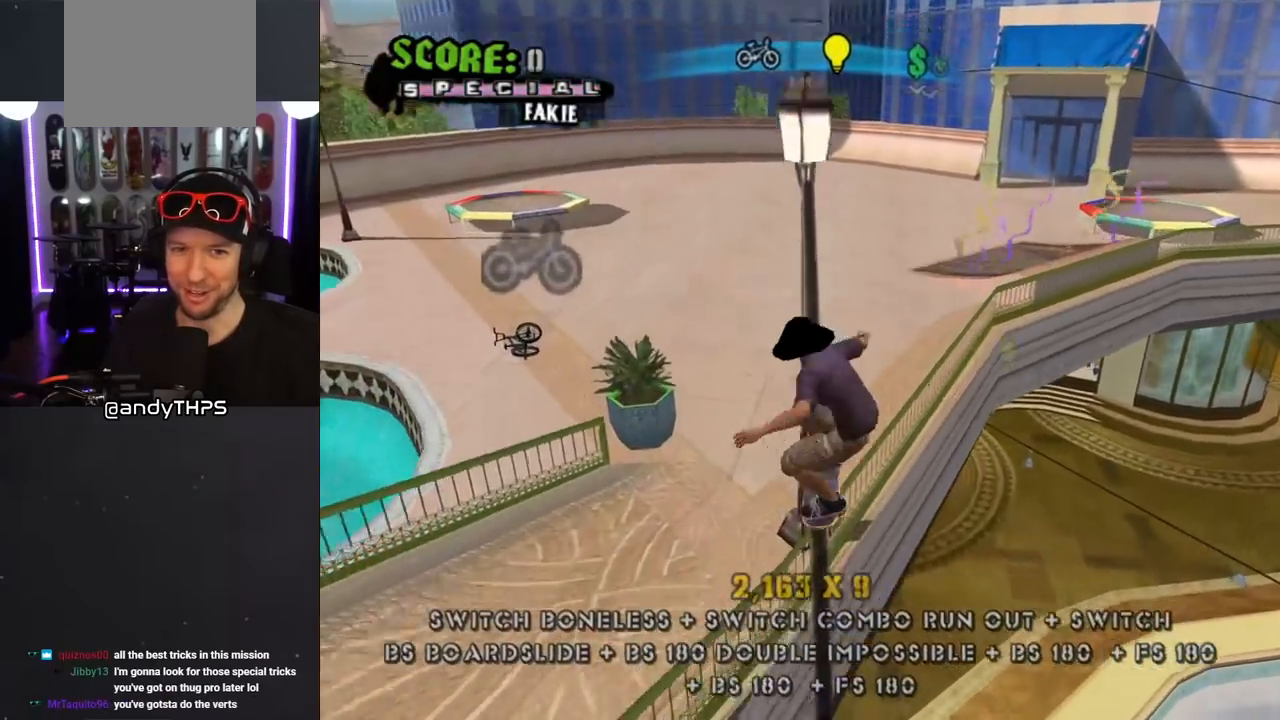
{"buttons": [], "left_stick": "center", "right_stick": "center", "events": [[33, "CROSS", "up"], [117, "CROSS", "down"], [200, "CROSS", "up"], [267, "CROSS", "down"], [300, "TRIANGLE", "up"], [367, "CROSS", "up"], [433, "DPAD_LEFT", "up"], [483, "DPAD_UP", "up"], [500, "L1", "up"]]}
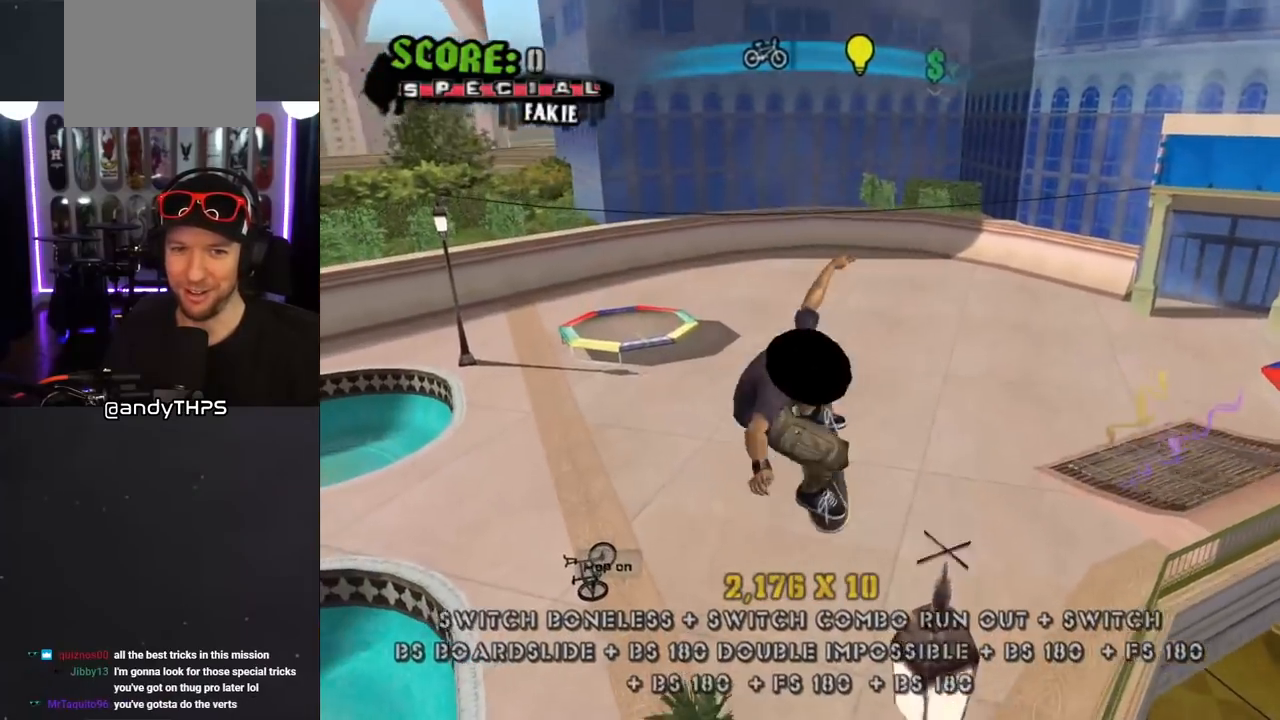
{"buttons": [], "left_stick": "center", "right_stick": "down-right", "events": [[67, "right_stick", "down-right"]]}
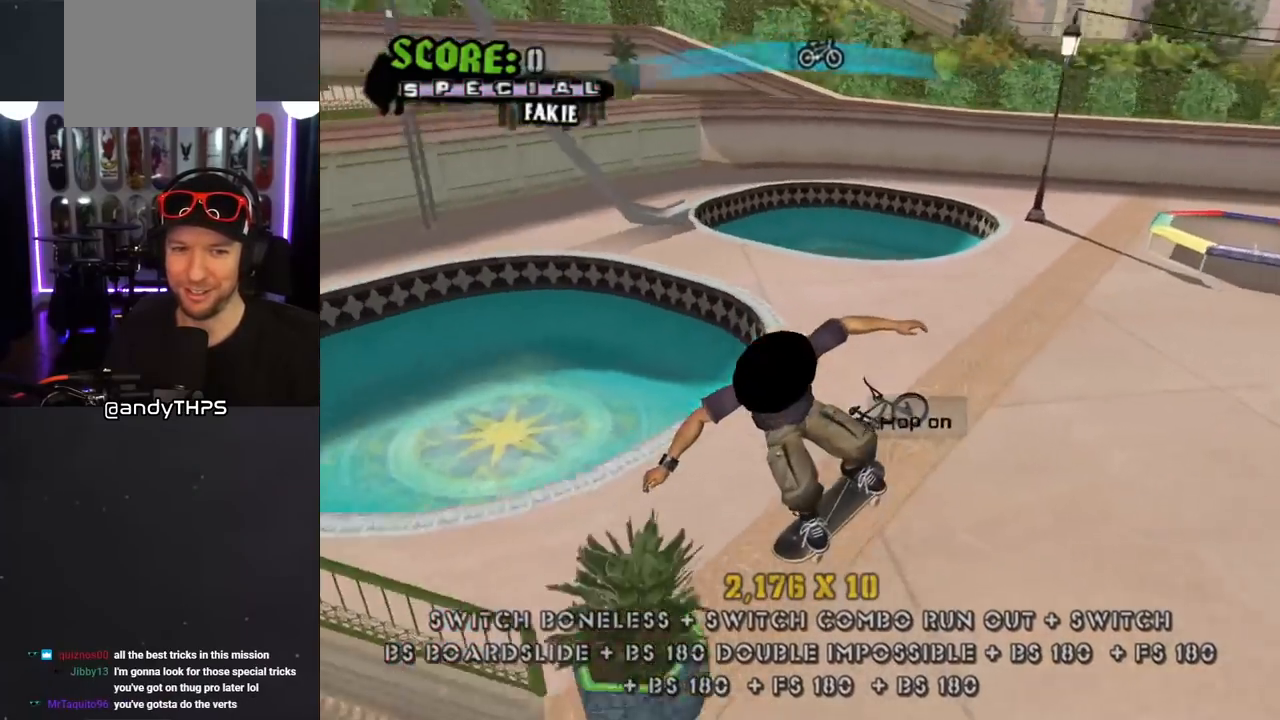
{"buttons": ["DPAD_DOWN", "DPAD_LEFT"], "left_stick": "center", "right_stick": "center", "events": [[283, "DPAD_DOWN", "down"], [300, "DPAD_LEFT", "down"], [500, "right_stick", "center"]]}
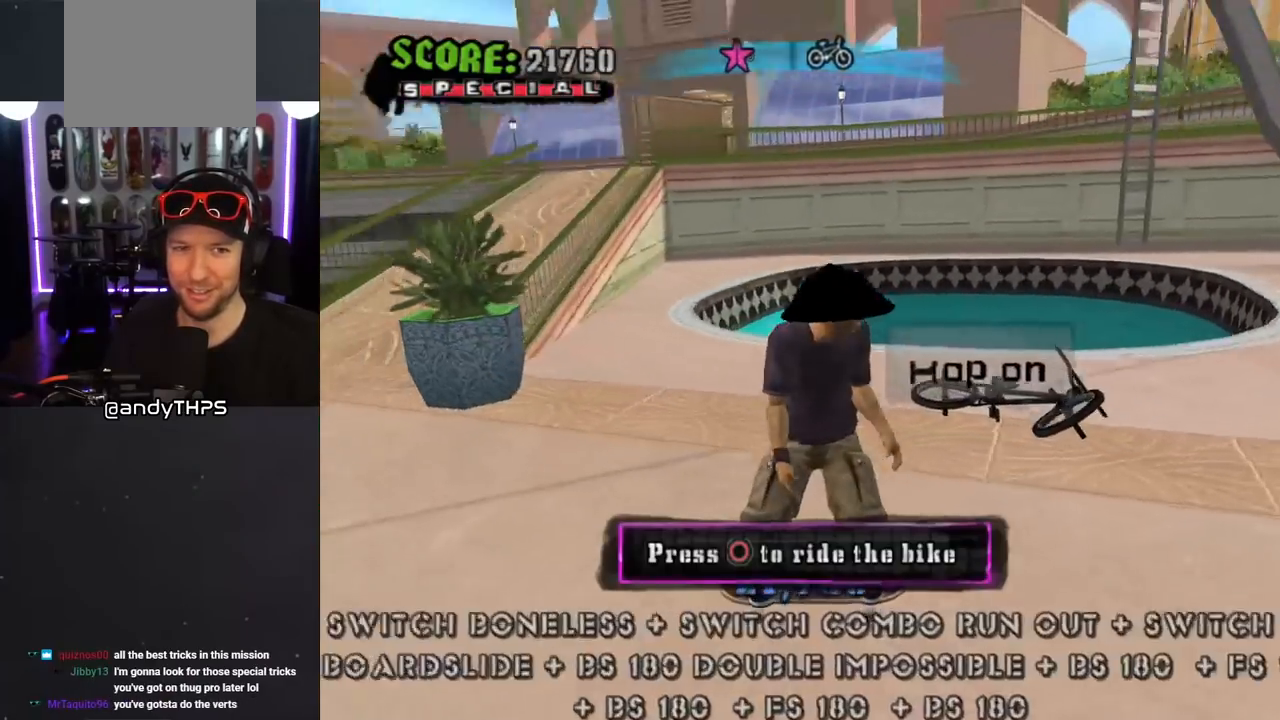
{"buttons": ["DPAD_DOWN", "DPAD_LEFT"], "left_stick": "center", "right_stick": "center", "events": []}
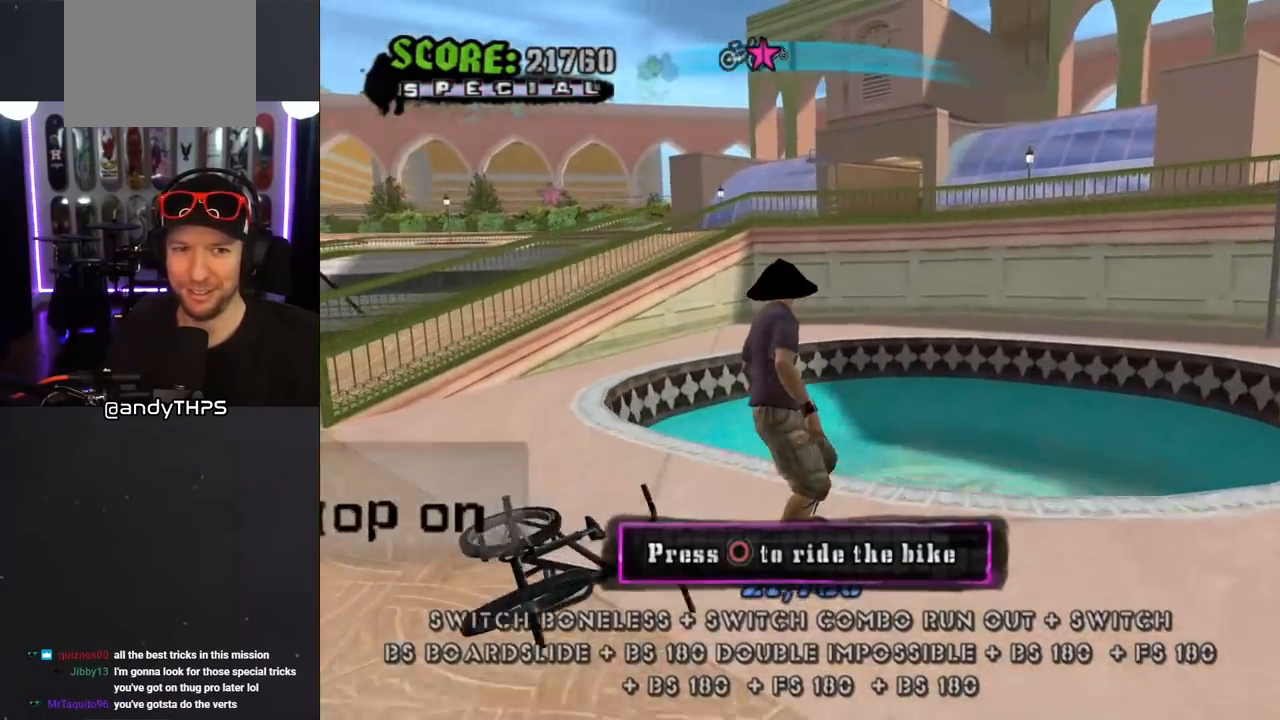
{"buttons": ["CROSS", "DPAD_DOWN", "DPAD_LEFT"], "left_stick": "center", "right_stick": "center", "events": [[17, "CROSS", "down"], [50, "L1", "down"], [183, "L1", "up"]]}
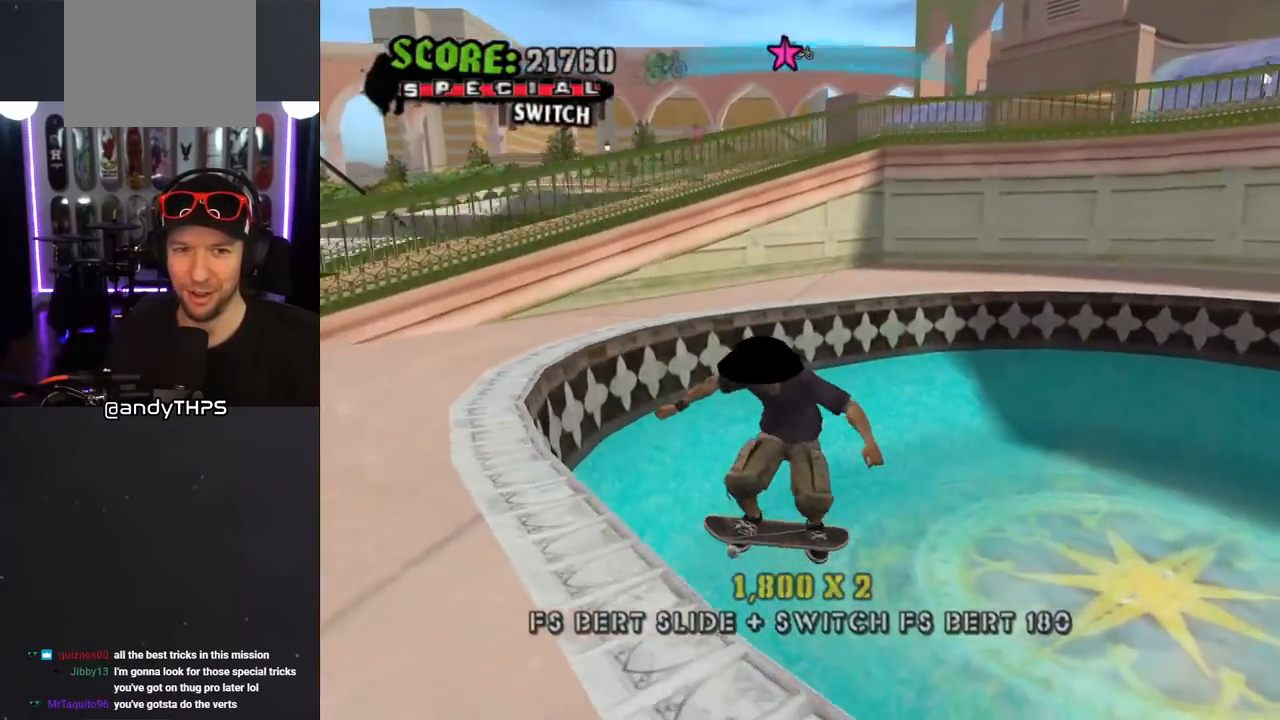
{"buttons": ["CROSS", "L1", "DPAD_DOWN", "DPAD_LEFT"], "left_stick": "center", "right_stick": "center", "events": [[300, "L1", "down"]]}
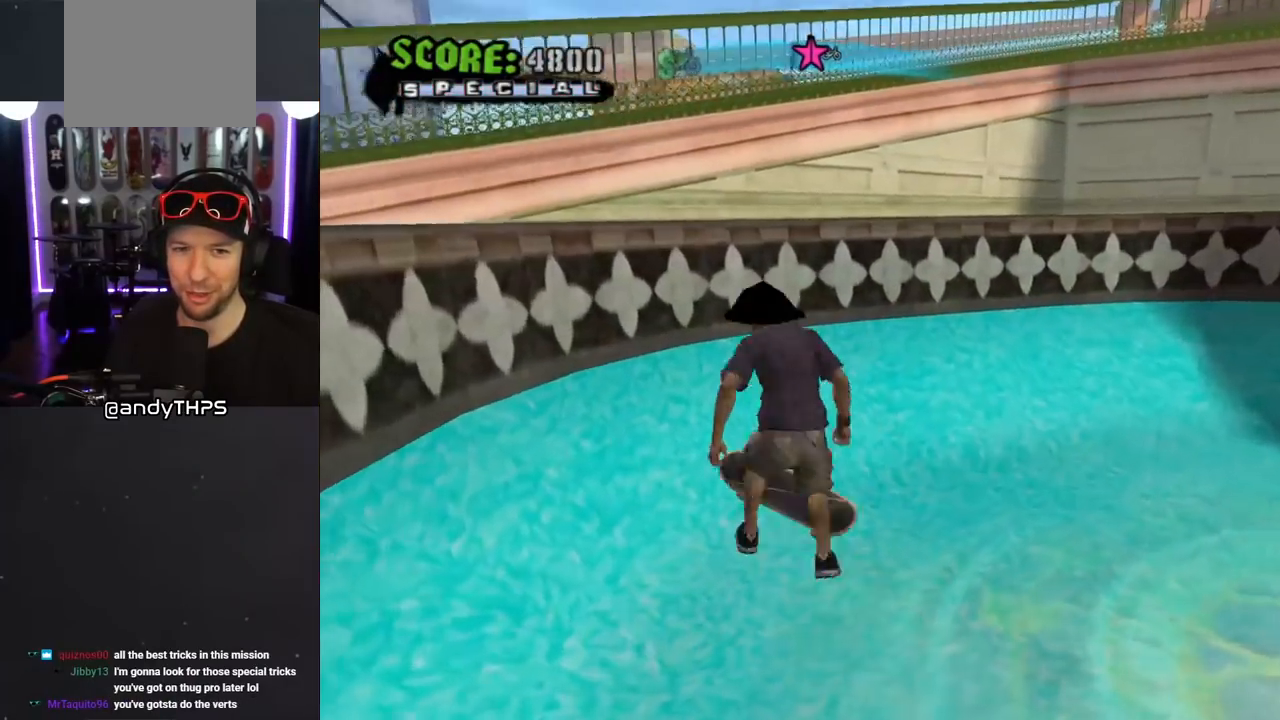
{"buttons": ["CROSS", "DPAD_LEFT"], "left_stick": "center", "right_stick": "center", "events": [[67, "L1", "up"], [300, "DPAD_DOWN", "up"], [317, "CROSS", "up"], [400, "CROSS", "down"]]}
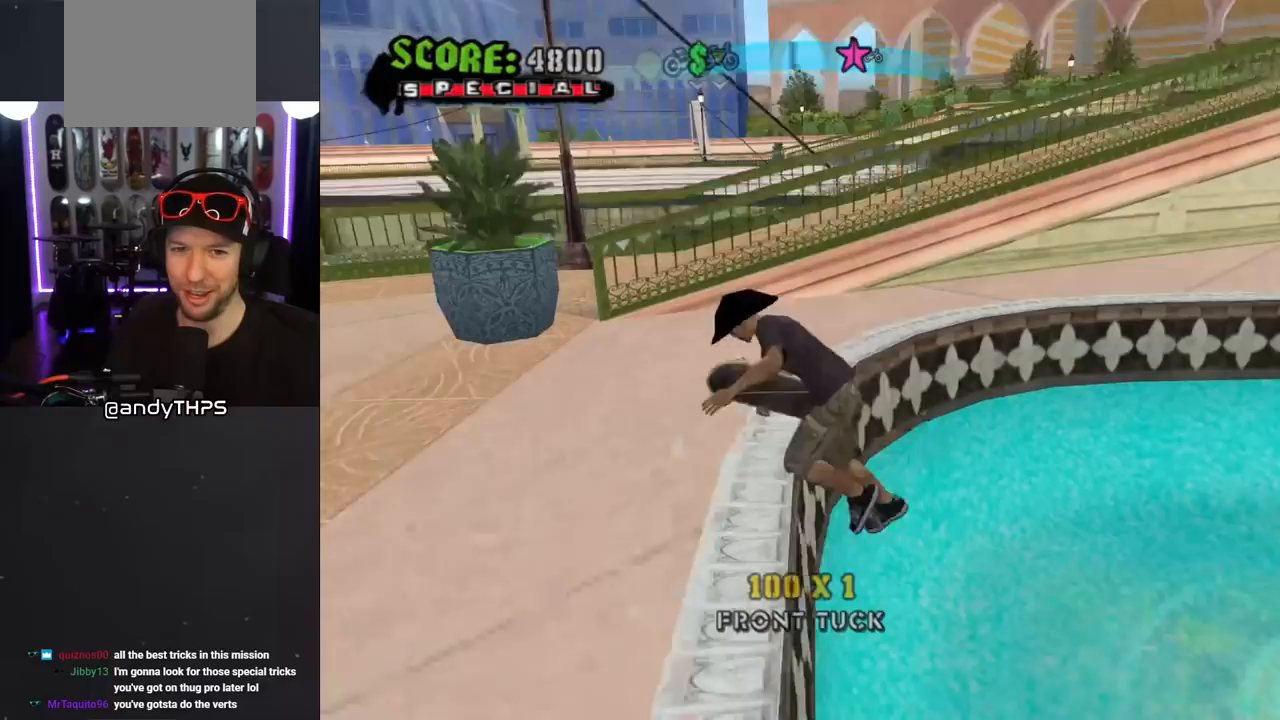
{"buttons": ["DPAD_UP"], "left_stick": "center", "right_stick": "left", "events": [[83, "CROSS", "up"], [300, "right_stick", "left"], [350, "DPAD_UP", "down"], [367, "DPAD_LEFT", "up"]]}
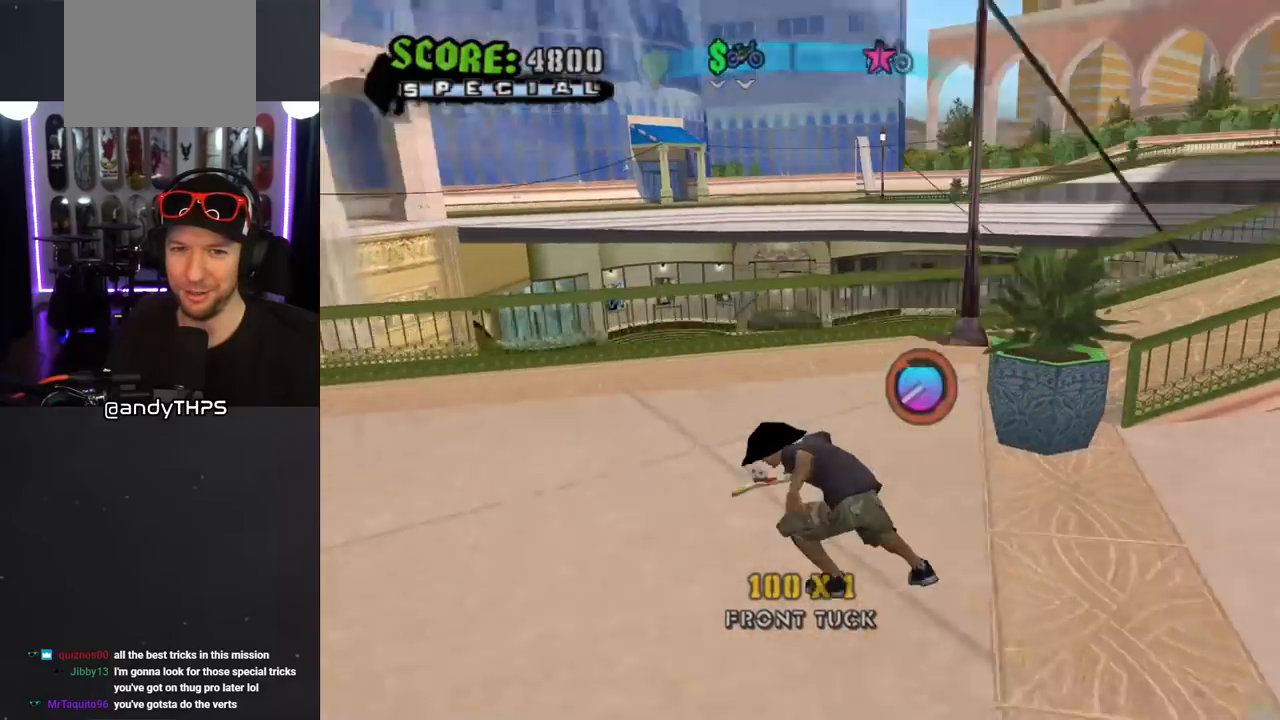
{"buttons": ["CROSS", "DPAD_DOWN", "DPAD_RIGHT"], "left_stick": "center", "right_stick": "center", "events": [[117, "right_stick", "center"], [167, "CROSS", "down"], [200, "L1", "down"], [233, "DPAD_RIGHT", "down"], [300, "DPAD_UP", "up"], [317, "DPAD_DOWN", "down"], [367, "L1", "up"]]}
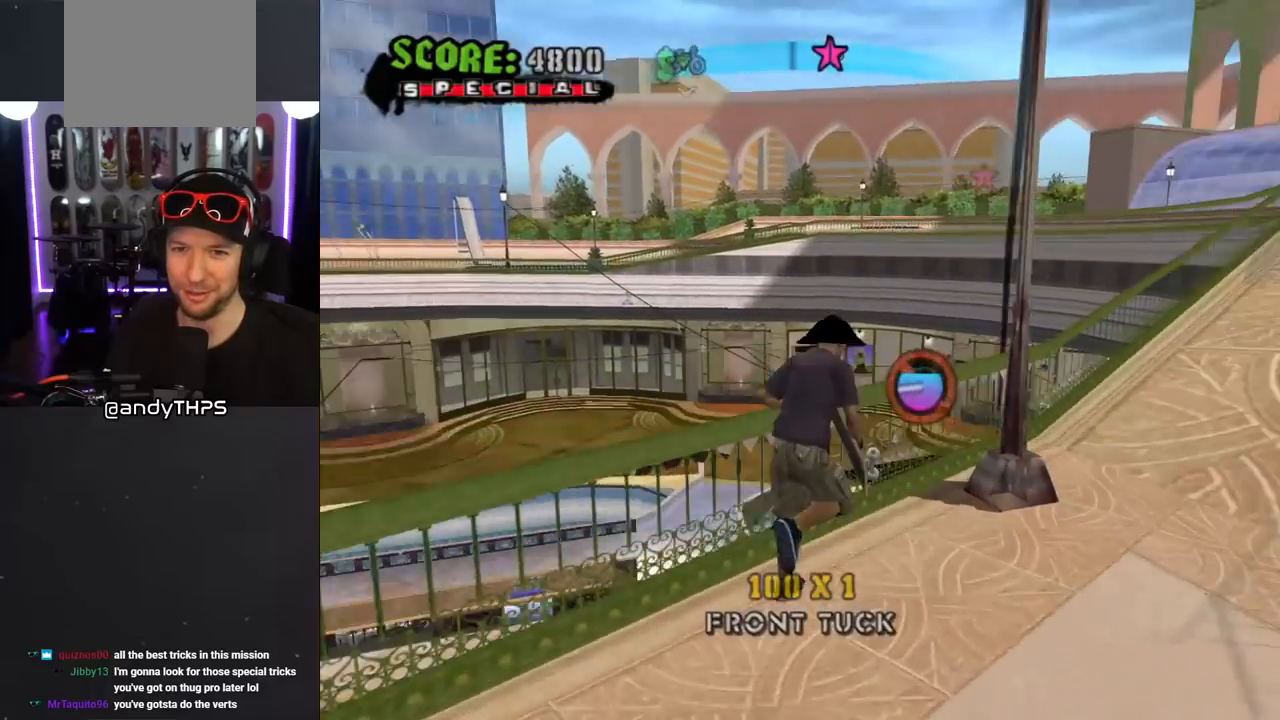
{"buttons": ["CROSS"], "left_stick": "center", "right_stick": "center", "events": [[50, "DPAD_DOWN", "up"], [50, "DPAD_LEFT", "down"], [50, "DPAD_RIGHT", "up"], [117, "DPAD_DOWN", "down"], [217, "DPAD_DOWN", "up"], [283, "DPAD_LEFT", "up"], [400, "DPAD_RIGHT", "down"], [467, "DPAD_RIGHT", "up"]]}
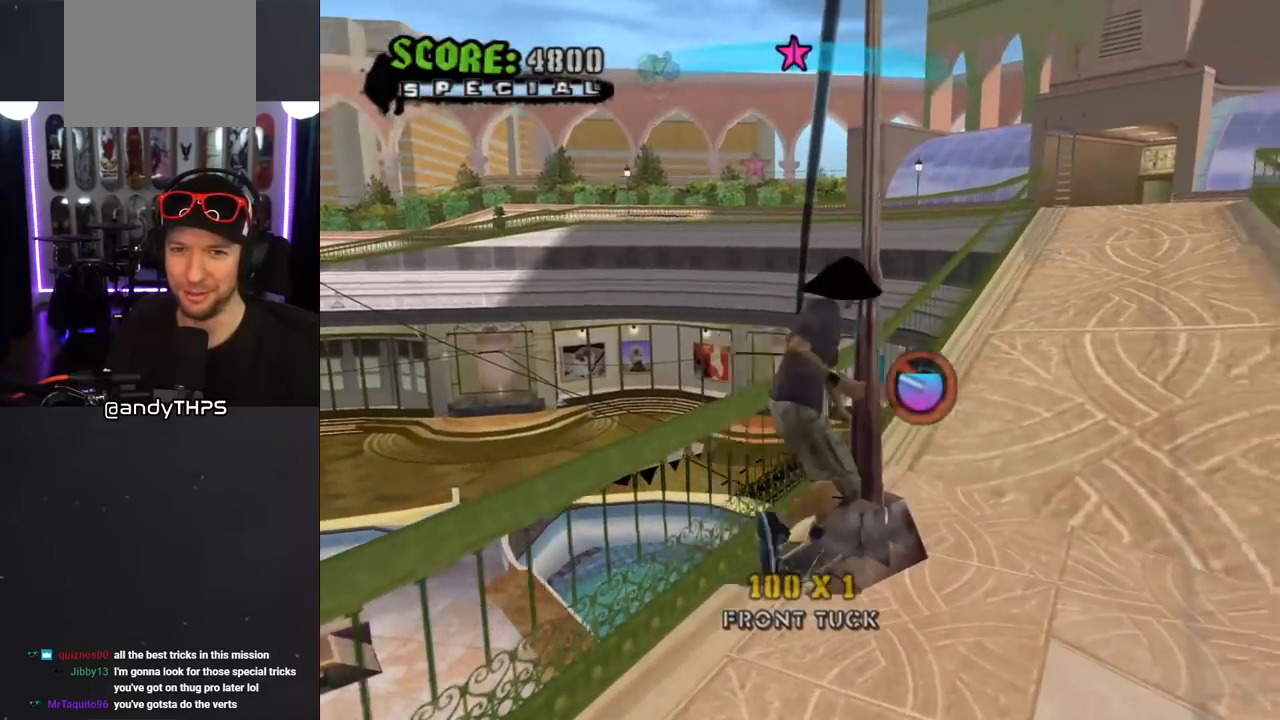
{"buttons": ["CROSS"], "left_stick": "center", "right_stick": "center", "events": []}
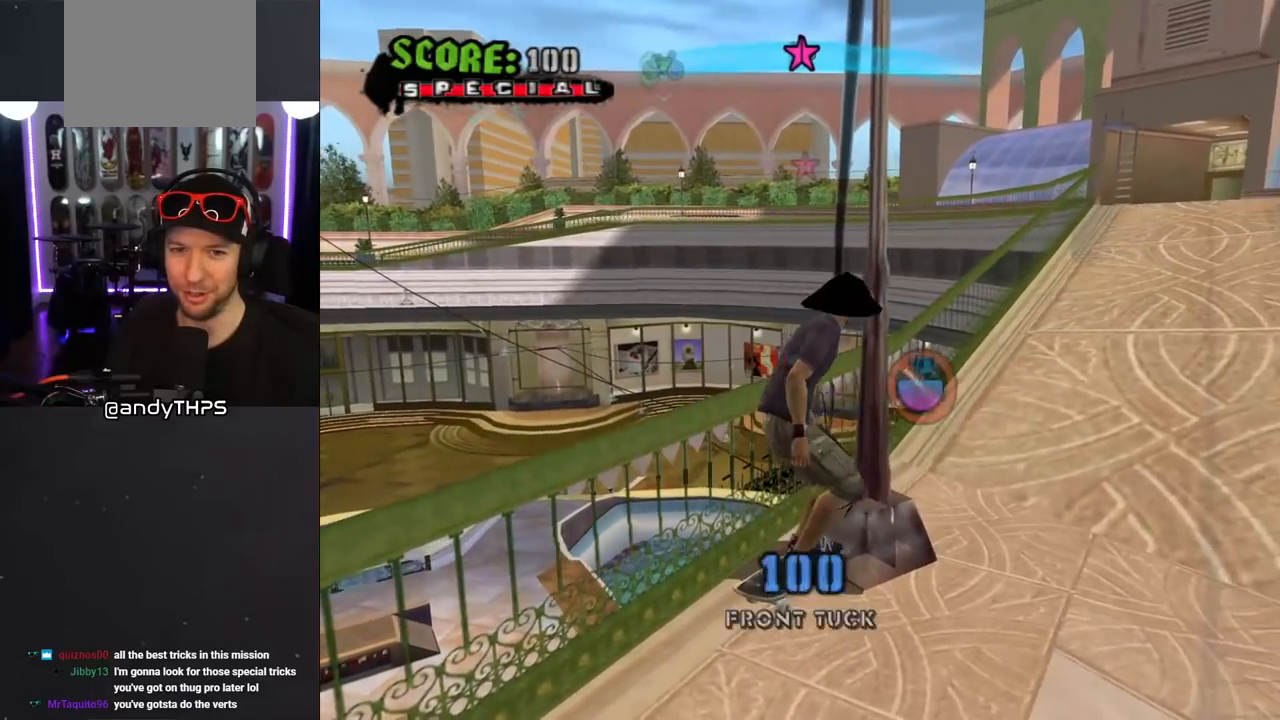
{"buttons": ["CROSS"], "left_stick": "center", "right_stick": "center", "events": []}
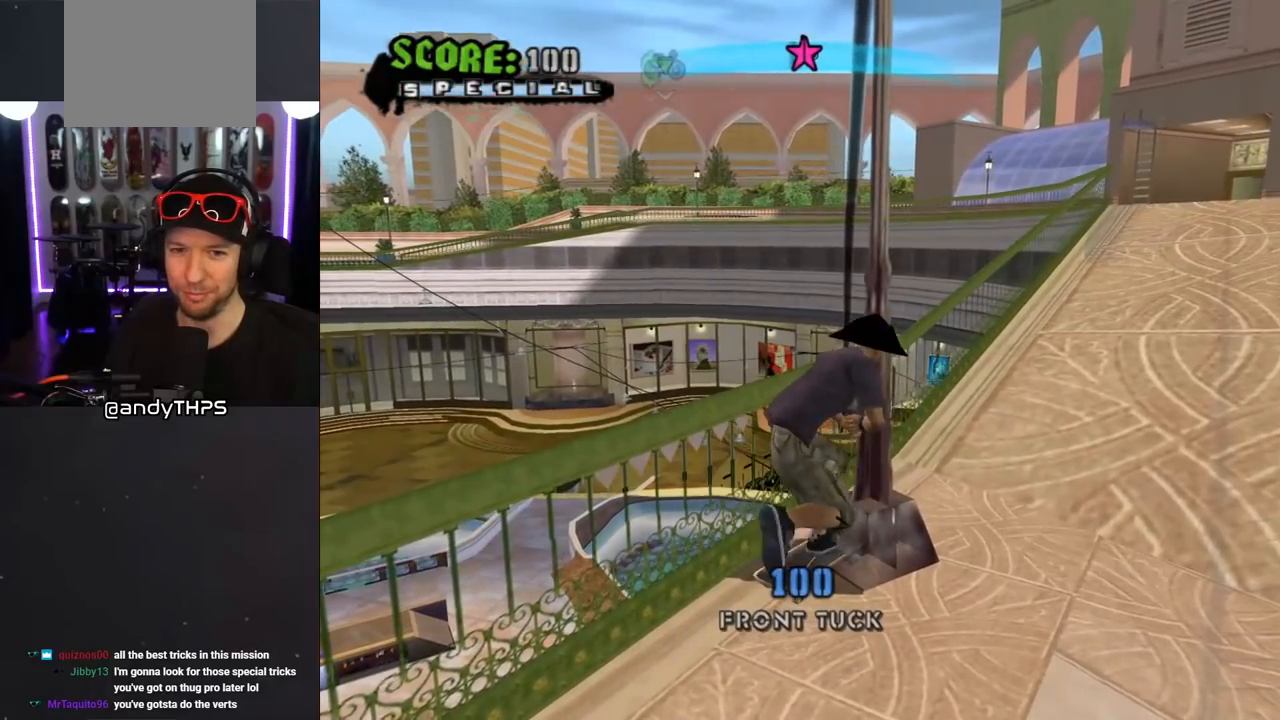
{"buttons": ["CROSS", "DPAD_UP", "DPAD_RIGHT"], "left_stick": "center", "right_stick": "center", "events": [[467, "DPAD_UP", "down"], [500, "DPAD_RIGHT", "down"]]}
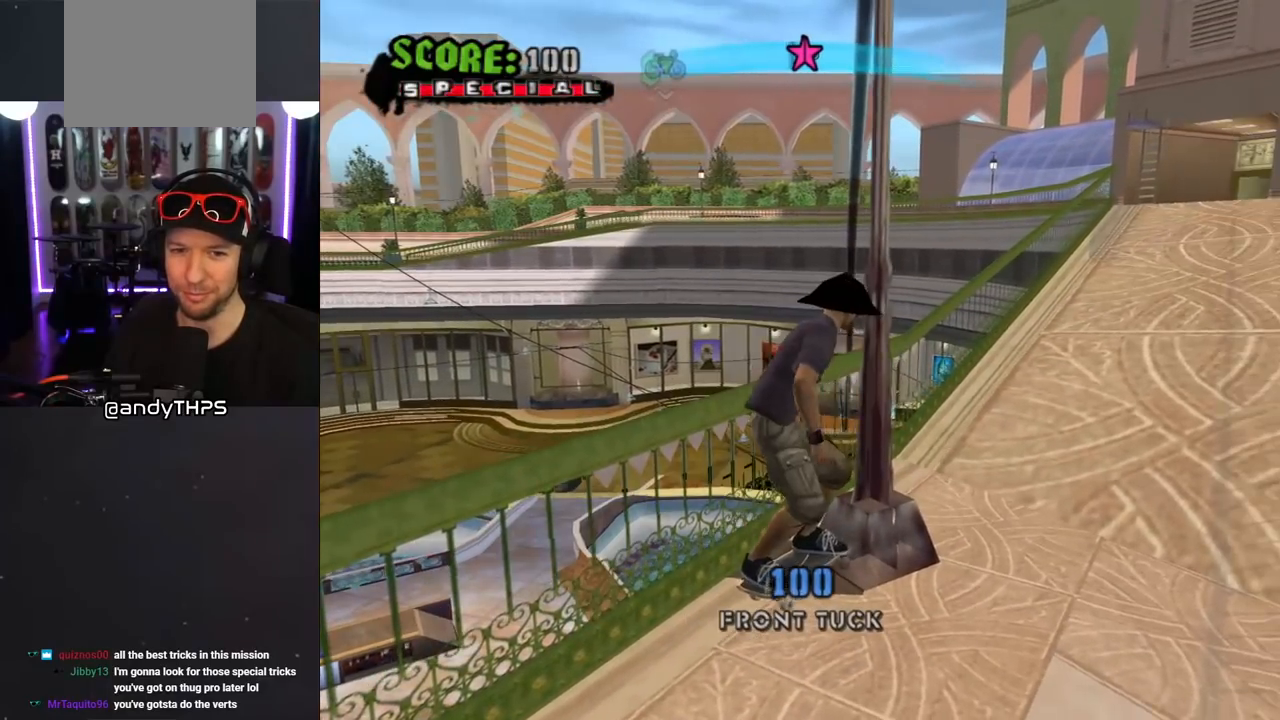
{"buttons": ["CROSS"], "left_stick": "center", "right_stick": "center", "events": [[33, "CROSS", "up"], [33, "TRIANGLE", "down"], [217, "DPAD_RIGHT", "up"], [317, "DPAD_UP", "up"], [383, "CROSS", "down"], [417, "TRIANGLE", "up"]]}
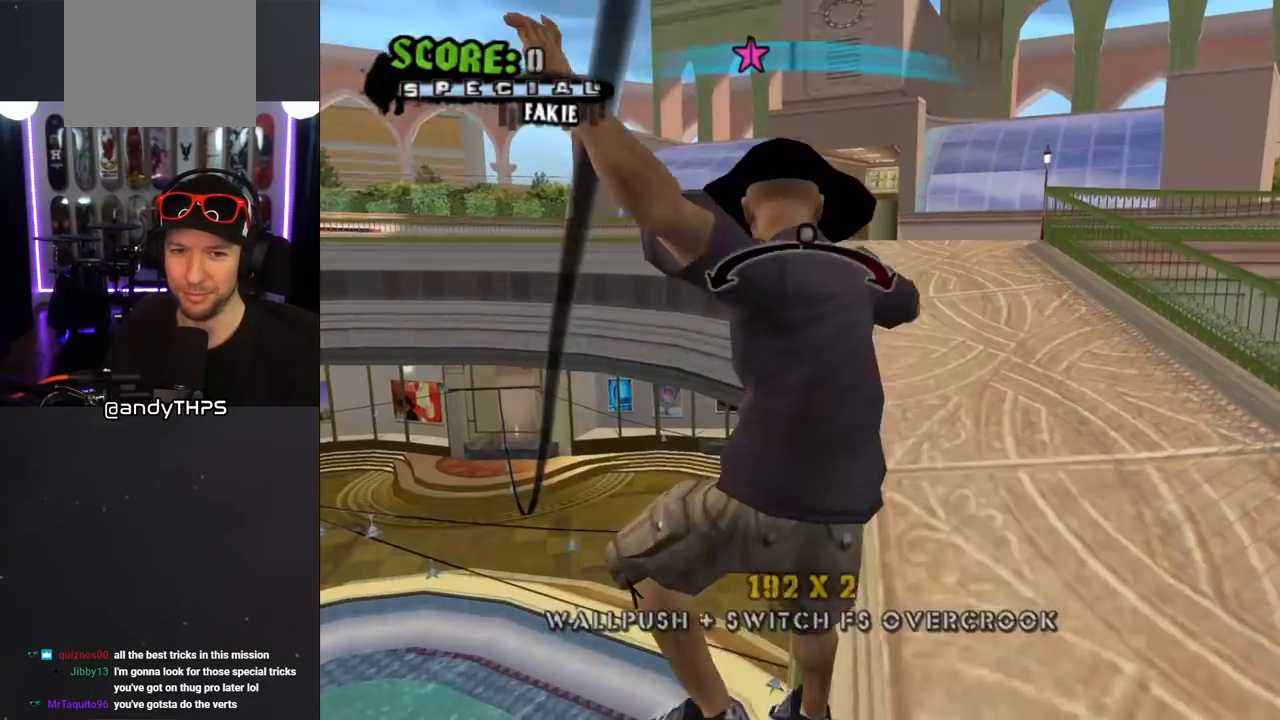
{"buttons": ["TRIANGLE", "DPAD_UP", "DPAD_LEFT"], "left_stick": "center", "right_stick": "center", "events": [[17, "CROSS", "up"], [33, "DPAD_UP", "down"], [150, "DPAD_UP", "up"], [217, "DPAD_UP", "down"], [300, "DPAD_UP", "up"], [300, "TRIANGLE", "down"], [367, "DPAD_UP", "down"], [483, "DPAD_LEFT", "down"]]}
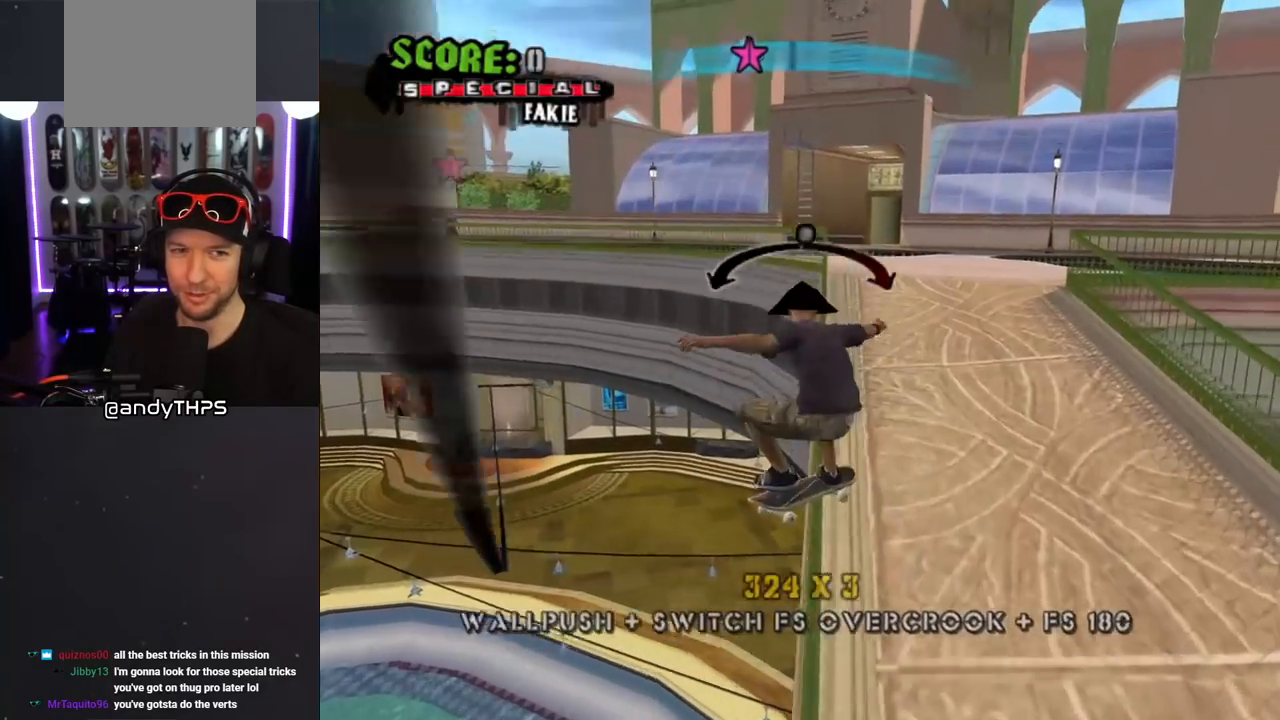
{"buttons": ["DPAD_UP"], "left_stick": "center", "right_stick": "center", "events": [[67, "DPAD_LEFT", "up"], [83, "DPAD_UP", "up"], [133, "CROSS", "down"], [150, "DPAD_UP", "down"], [150, "TRIANGLE", "up"], [217, "CROSS", "up"], [250, "DPAD_UP", "up"], [317, "DPAD_UP", "down"], [400, "DPAD_UP", "up"], [450, "DPAD_UP", "down"]]}
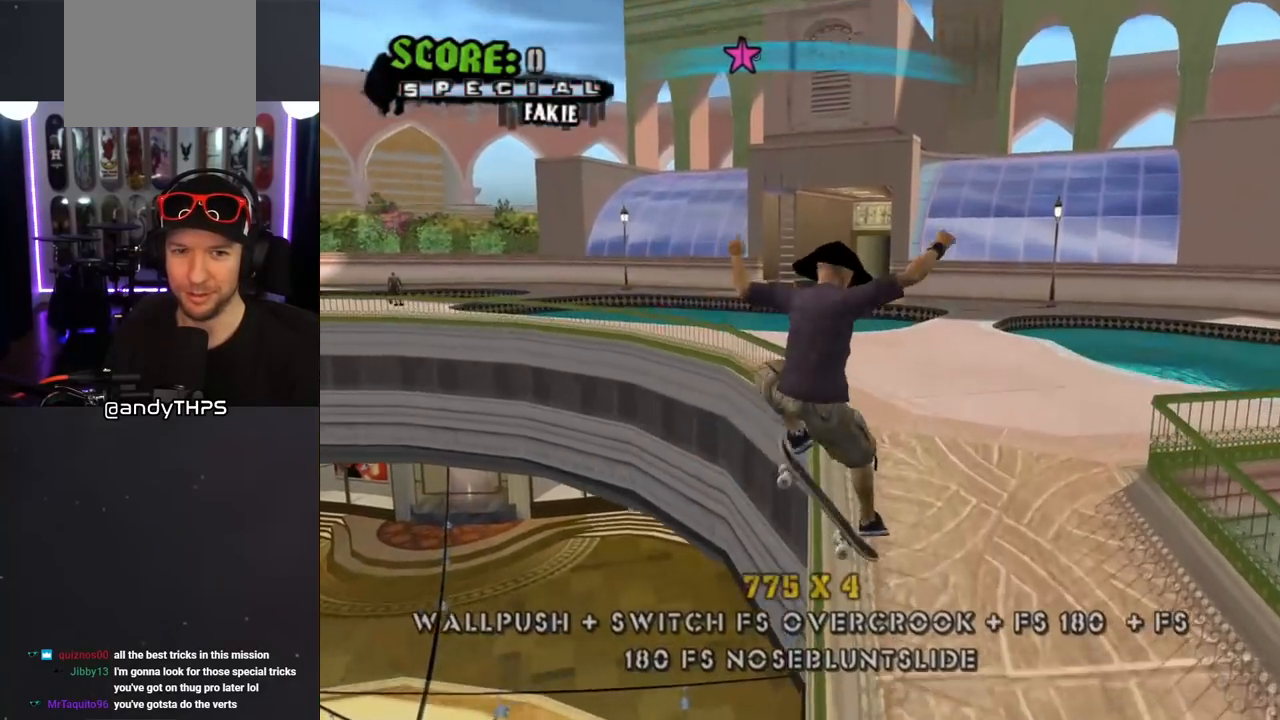
{"buttons": ["L1", "DPAD_UP", "DPAD_LEFT"], "left_stick": "center", "right_stick": "center", "events": [[50, "TRIANGLE", "down"], [83, "DPAD_UP", "up"], [350, "CROSS", "down"], [367, "TRIANGLE", "up"], [417, "DPAD_LEFT", "down"], [417, "DPAD_UP", "down"], [467, "L1", "down"], [500, "CROSS", "up"]]}
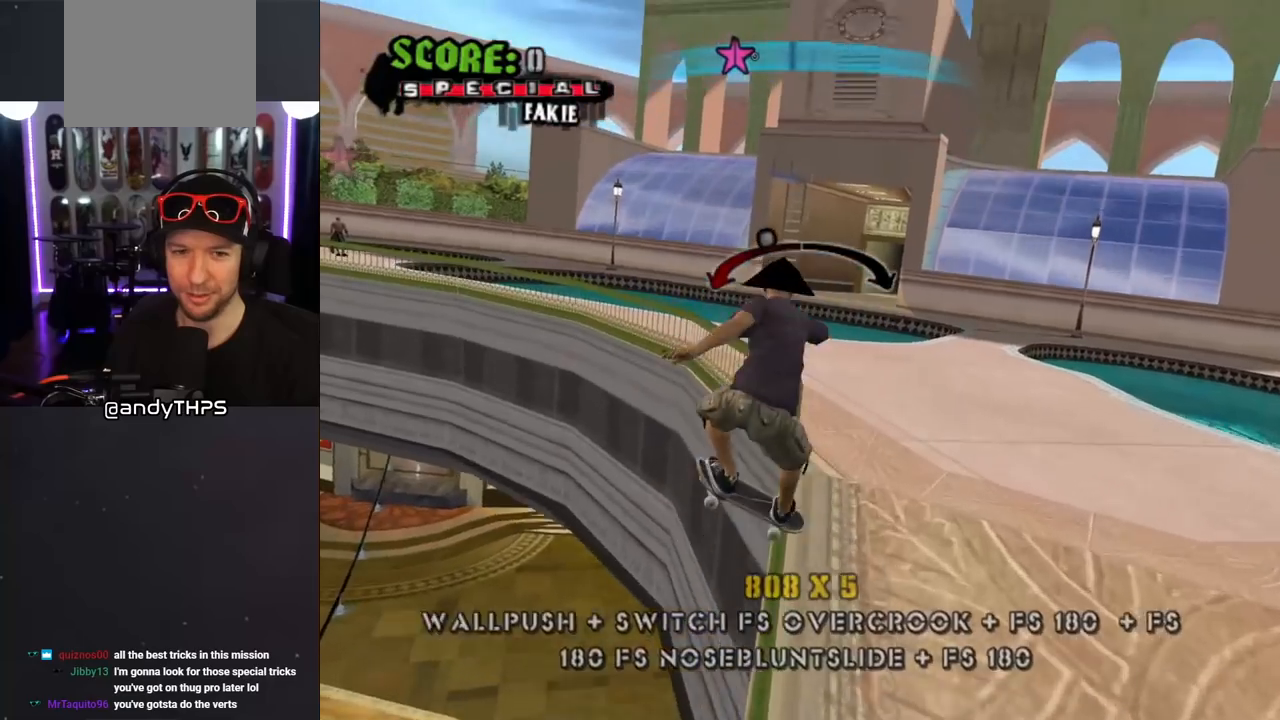
{"buttons": ["DPAD_RIGHT"], "left_stick": "center", "right_stick": "center", "events": [[300, "L1", "up"], [317, "DPAD_LEFT", "up"], [333, "DPAD_UP", "up"], [483, "DPAD_RIGHT", "down"]]}
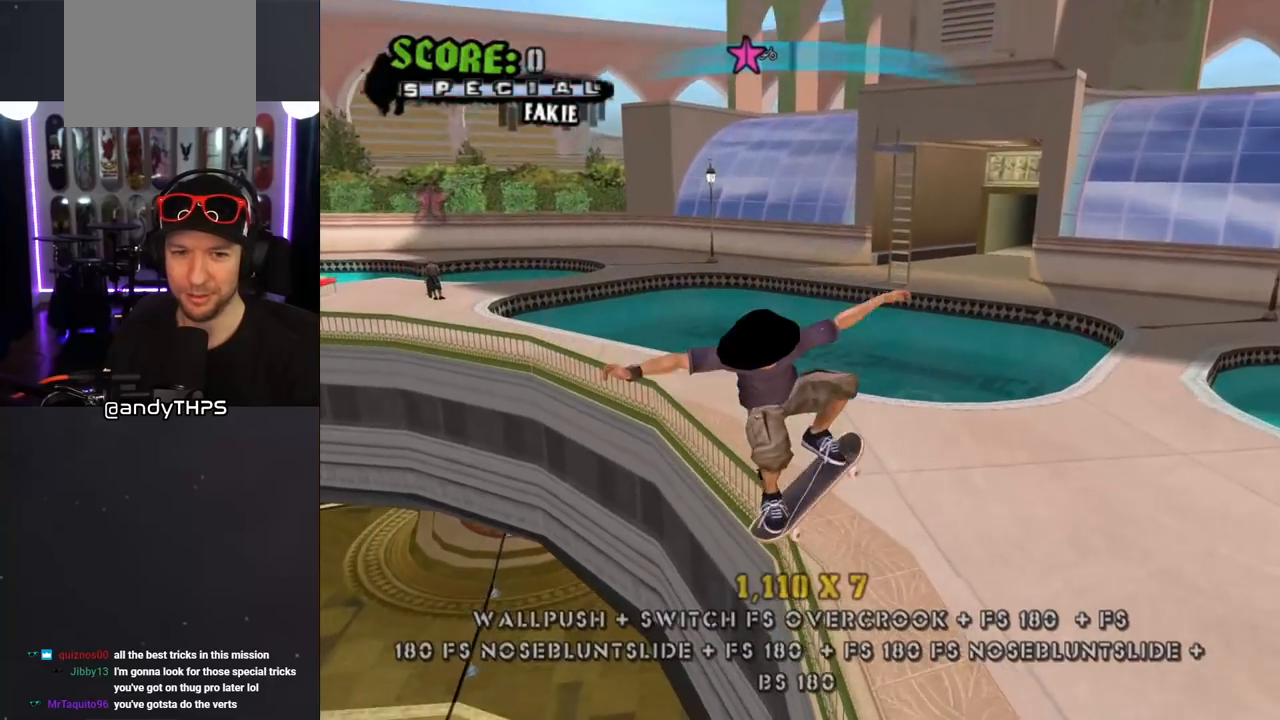
{"buttons": ["CROSS"], "left_stick": "center", "right_stick": "center", "events": [[33, "DPAD_UP", "down"], [33, "TRIANGLE", "down"], [150, "DPAD_RIGHT", "up"], [217, "DPAD_UP", "up"], [417, "CROSS", "down"], [417, "DPAD_RIGHT", "down"], [417, "TRIANGLE", "up"], [483, "DPAD_RIGHT", "up"]]}
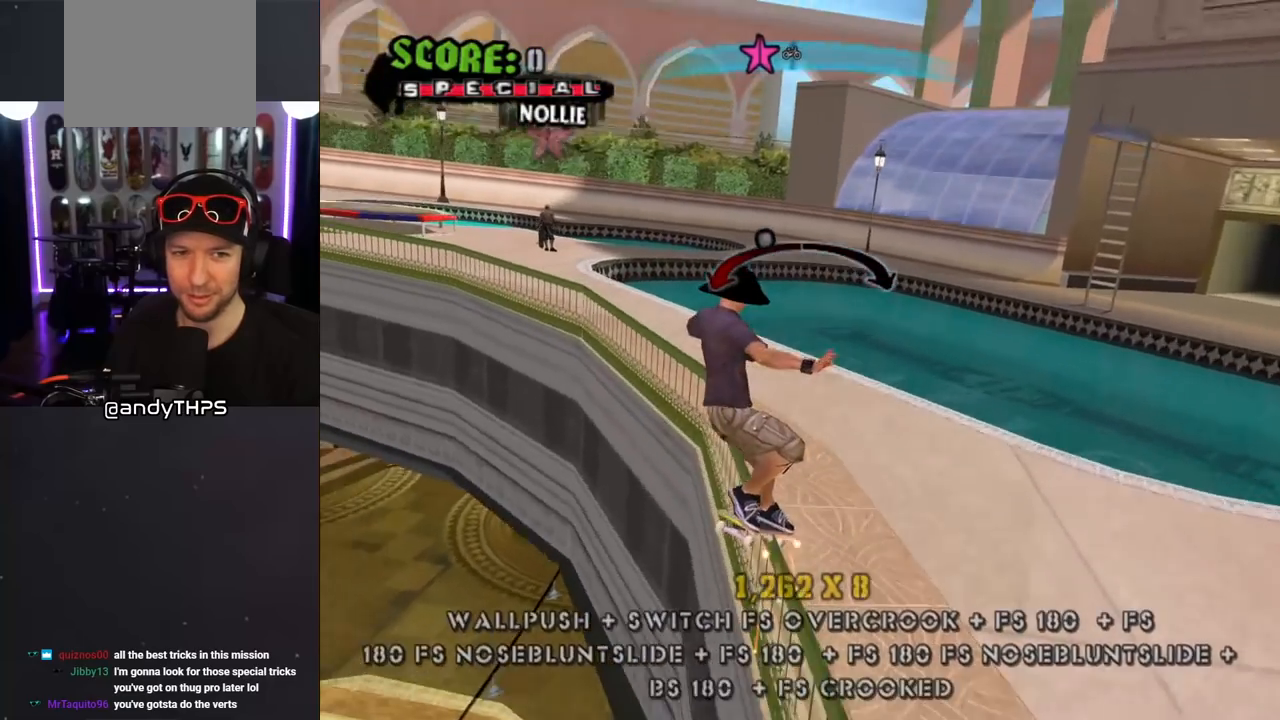
{"buttons": [], "left_stick": "center", "right_stick": "center", "events": [[267, "CROSS", "up"], [350, "DPAD_DOWN", "down"], [367, "SQUARE", "down"], [467, "DPAD_DOWN", "up"], [500, "SQUARE", "up"]]}
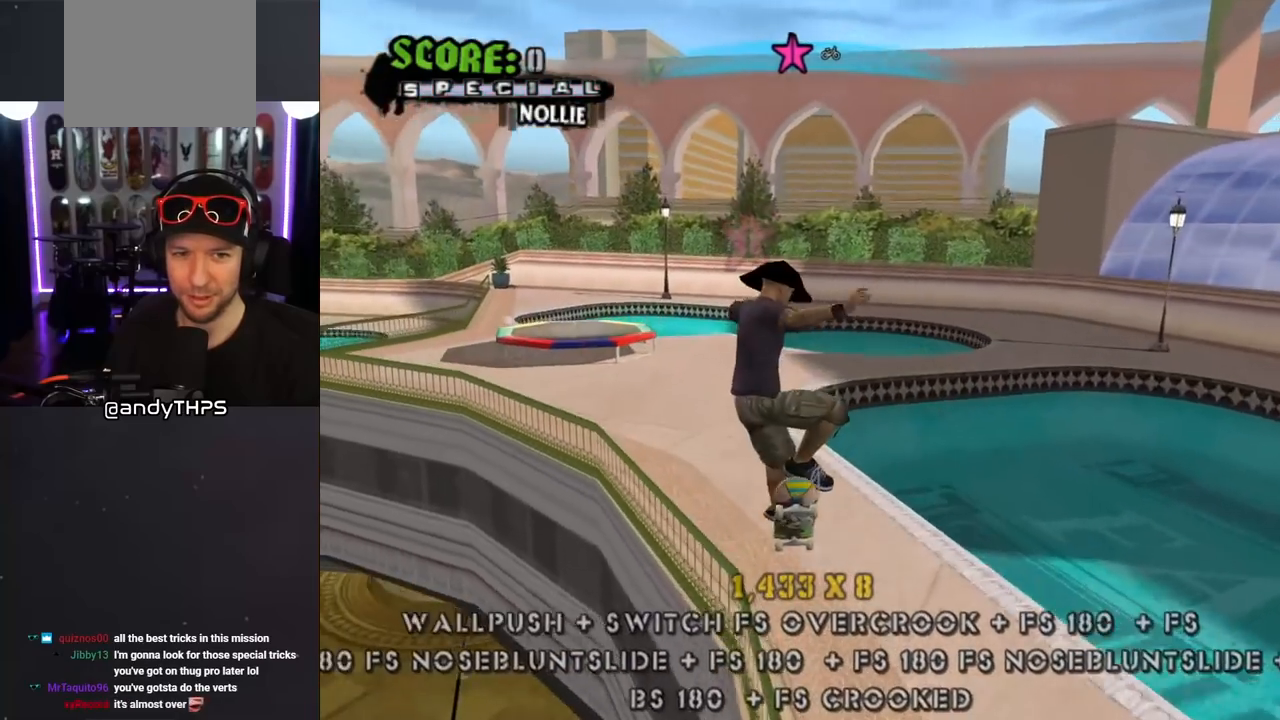
{"buttons": [], "left_stick": "center", "right_stick": "center", "events": []}
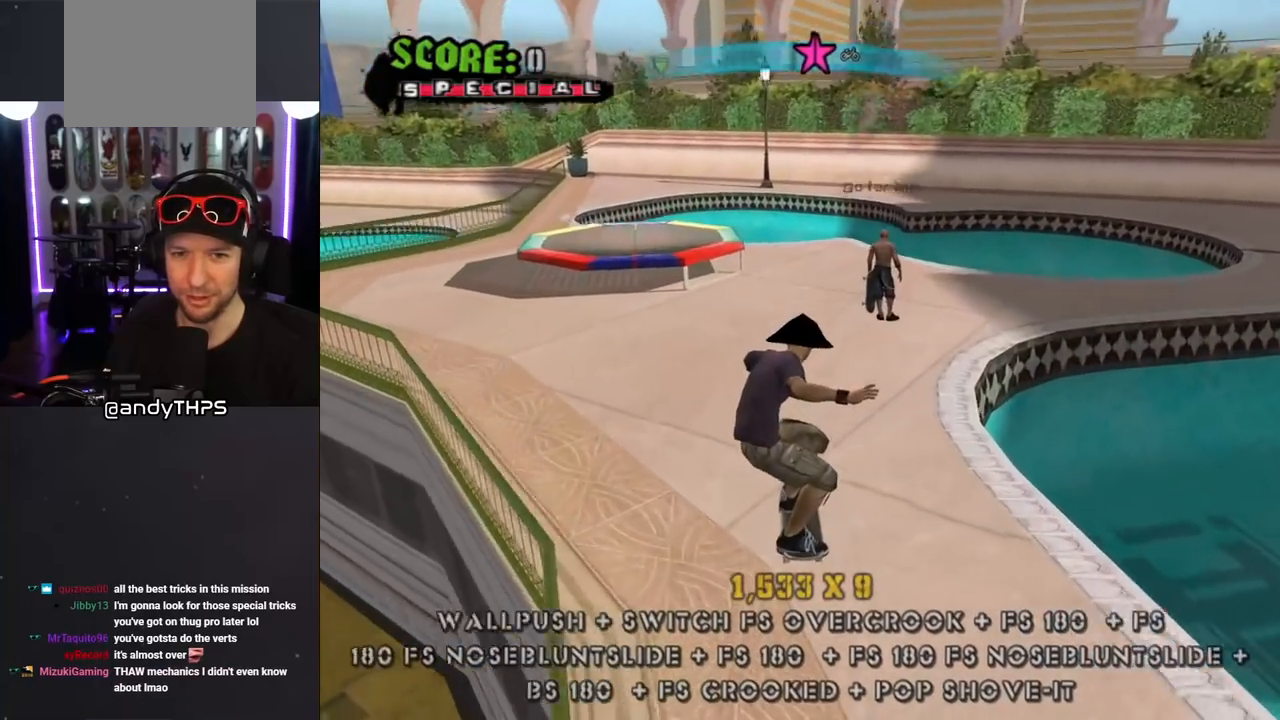
{"buttons": ["CIRCLE"], "left_stick": "center", "right_stick": "center", "events": [[50, "DPAD_RIGHT", "down"], [217, "DPAD_RIGHT", "up"], [483, "CIRCLE", "down"]]}
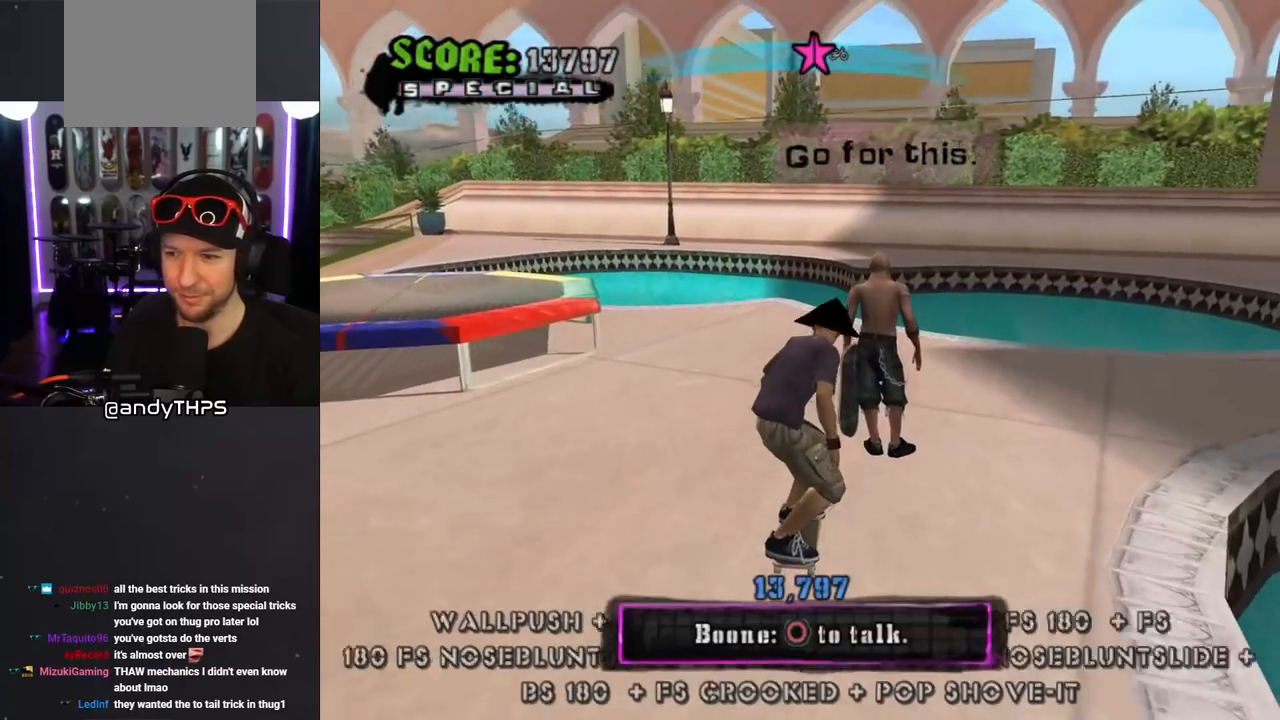
{"buttons": [], "left_stick": "center", "right_stick": "center", "events": [[117, "CIRCLE", "up"]]}